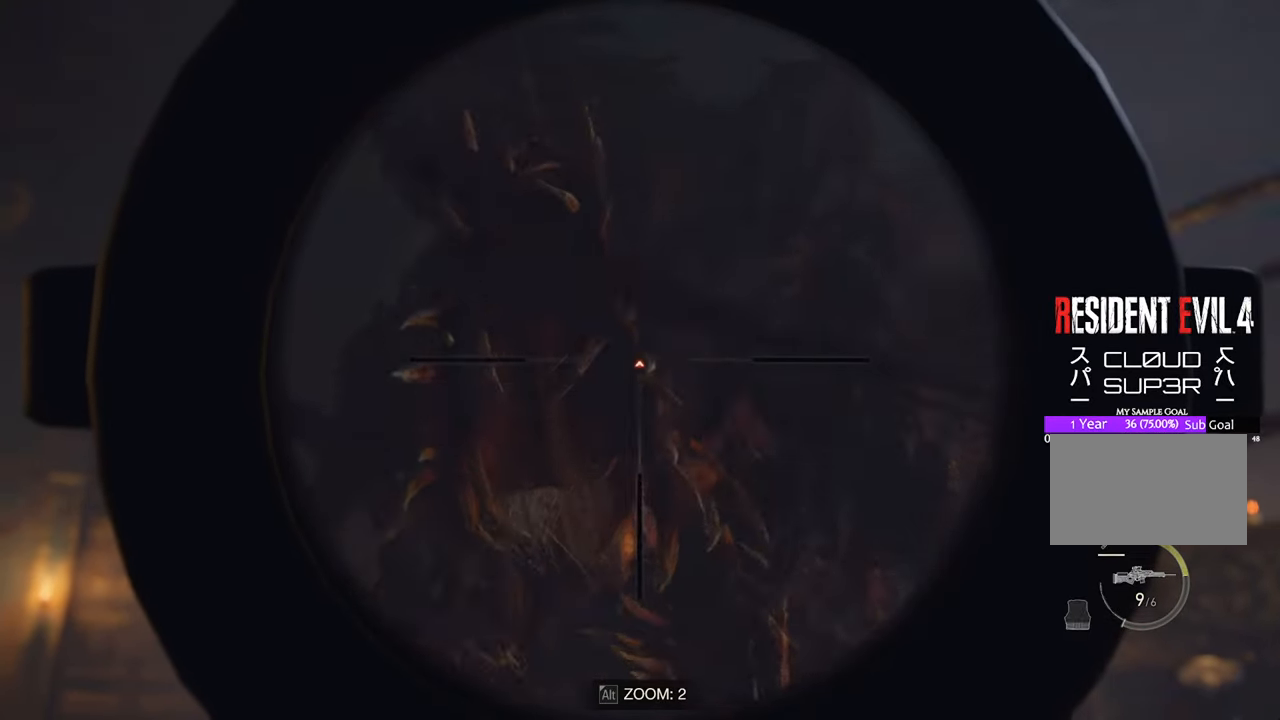
Gameplay with keyboard and mouse; each line is a JSON object with the keys and mouse buttons held at the frame after it. "events" lists presses ("down") and releases ("up") of "1", "2", "3", "4", "5", "a", "b", "c", "caps_lock", "ctrl", "d", "e", "f", "g", "q", "r", "s", "shift", "space", "t", "tab", "tilde", "v", "w", "x", "z", "mouse_left", "mouse_wheel" and "mouse_right" between this image and that frame as [ms after this image, input, new state], when the widget could be followed in between. "mouse_left", "mouse_wheel", "mouse_right" = the "left", "wheel", "right" buttons of the "mouse" list. No other keys are recorded. "wheel" means that the mouse wheel is clicked or scrolled. Not read: mouse_move.
{"keys": [], "mouse": ["right"], "events": []}
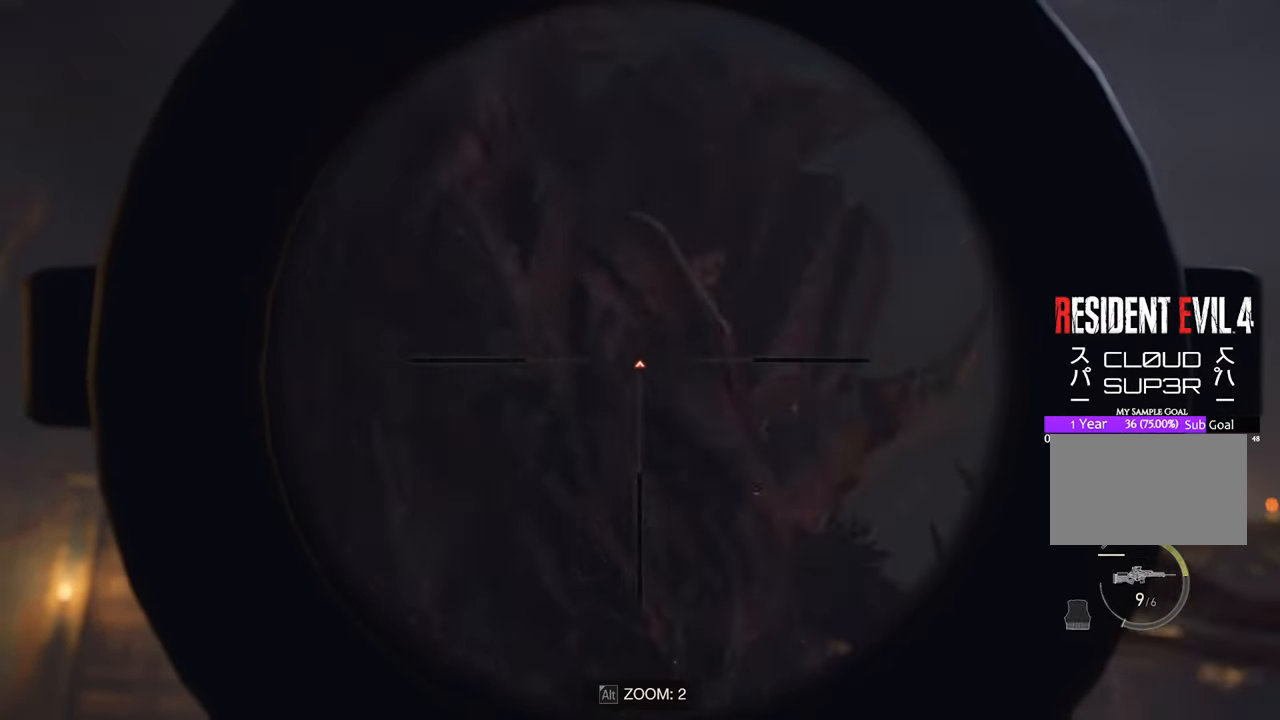
{"keys": [], "mouse": [], "events": [[450, "mouse_right", "up"]]}
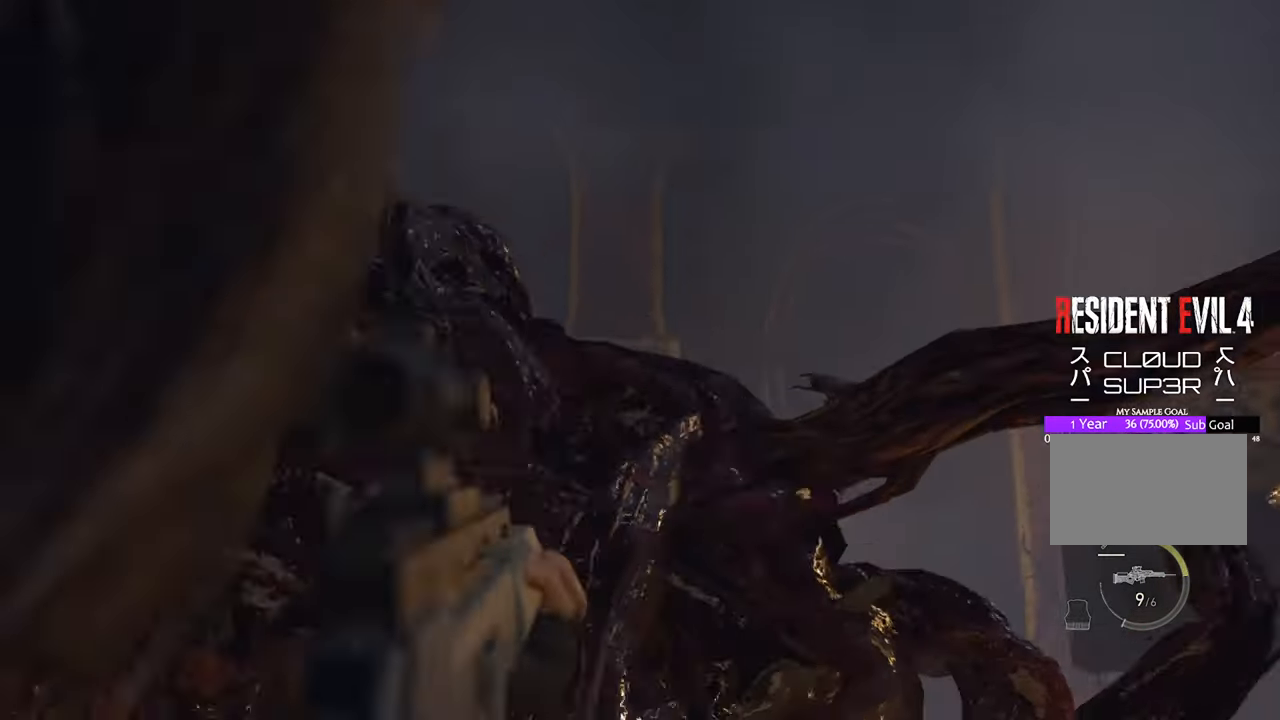
{"keys": ["a", "shift", "w"], "mouse": [], "events": [[50, "a", "down"], [50, "w", "down"], [233, "shift", "down"]]}
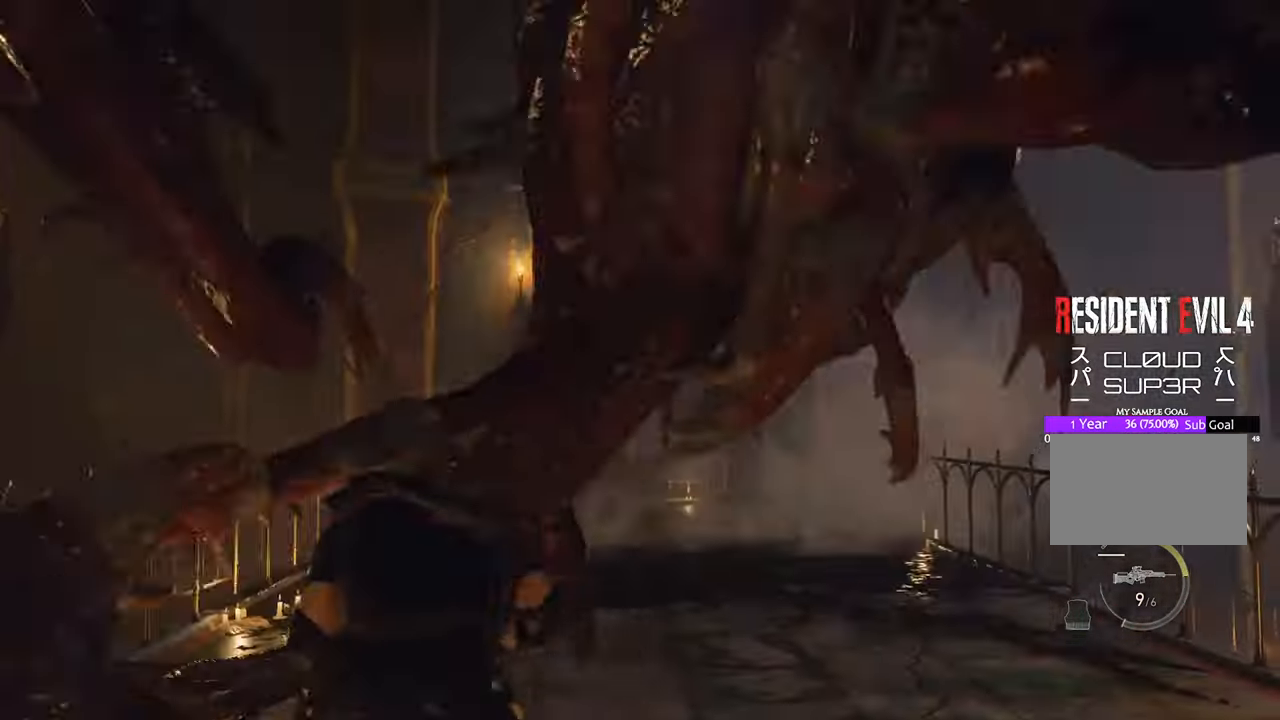
{"keys": ["w"], "mouse": [], "events": [[16, "shift", "up"], [350, "a", "up"]]}
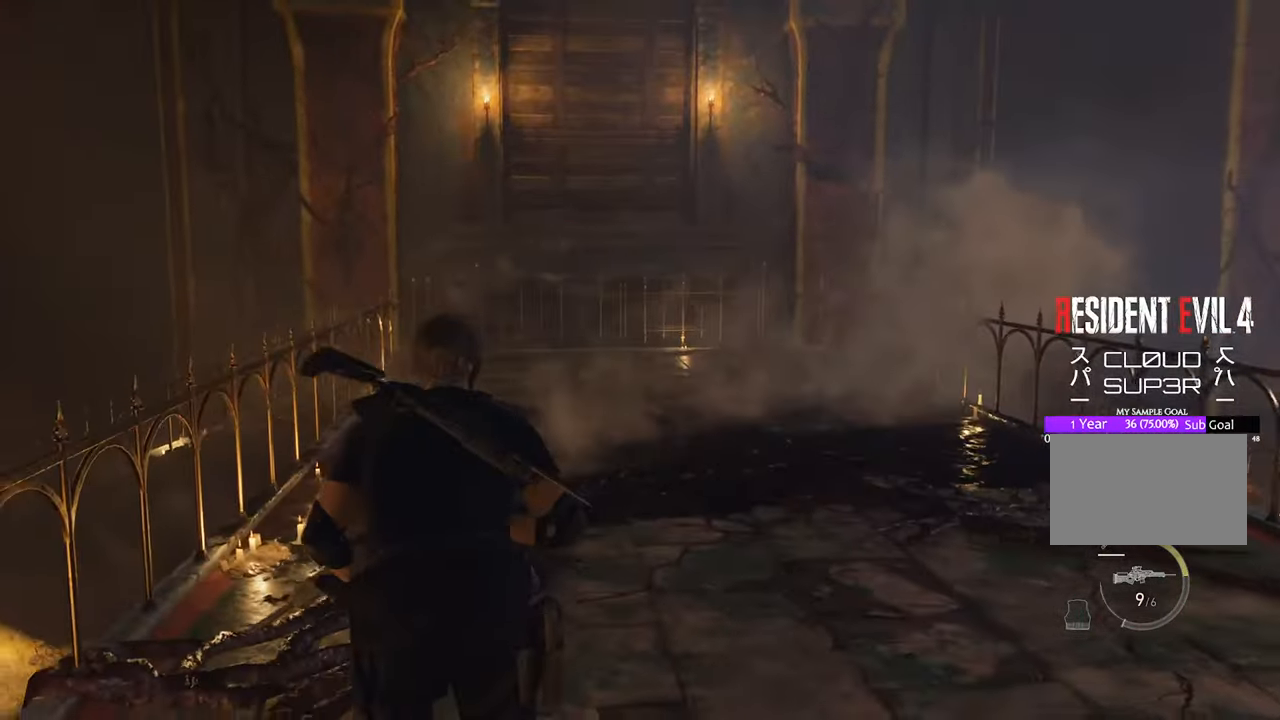
{"keys": ["w"], "mouse": [], "events": [[316, "2", "down"], [450, "2", "up"]]}
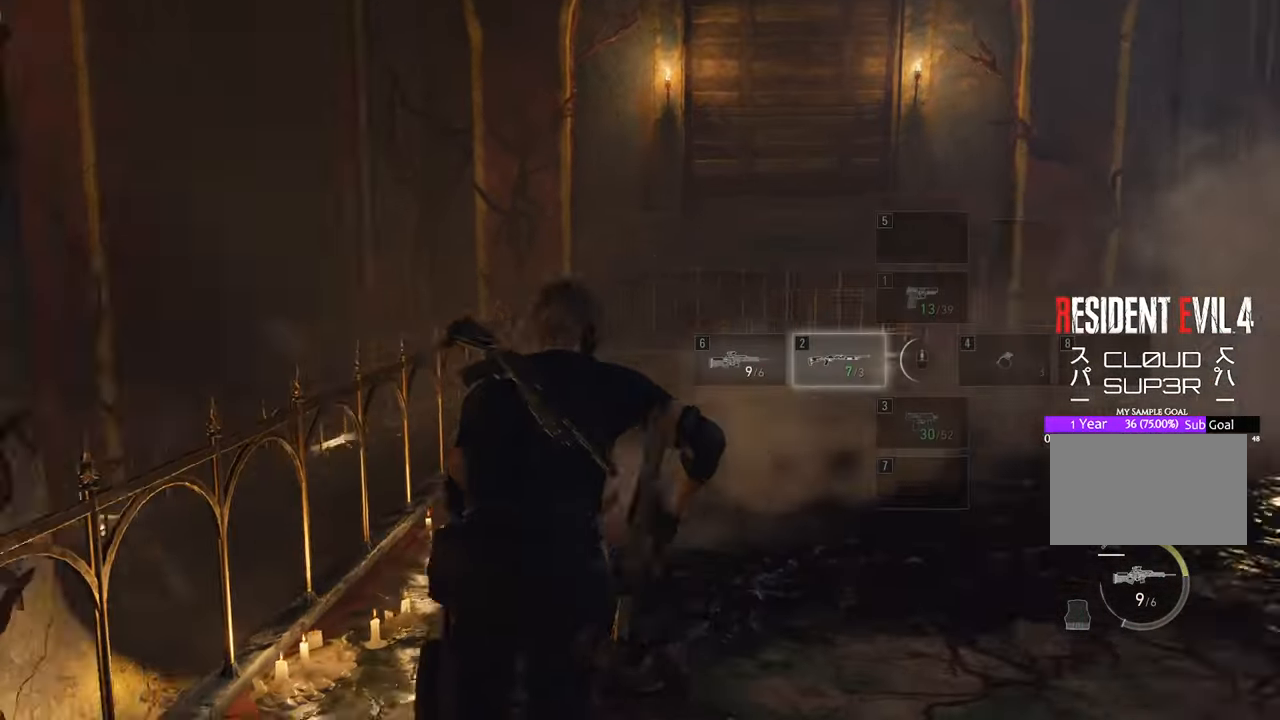
{"keys": ["w"], "mouse": [], "events": [[100, "a", "down"], [333, "a", "up"]]}
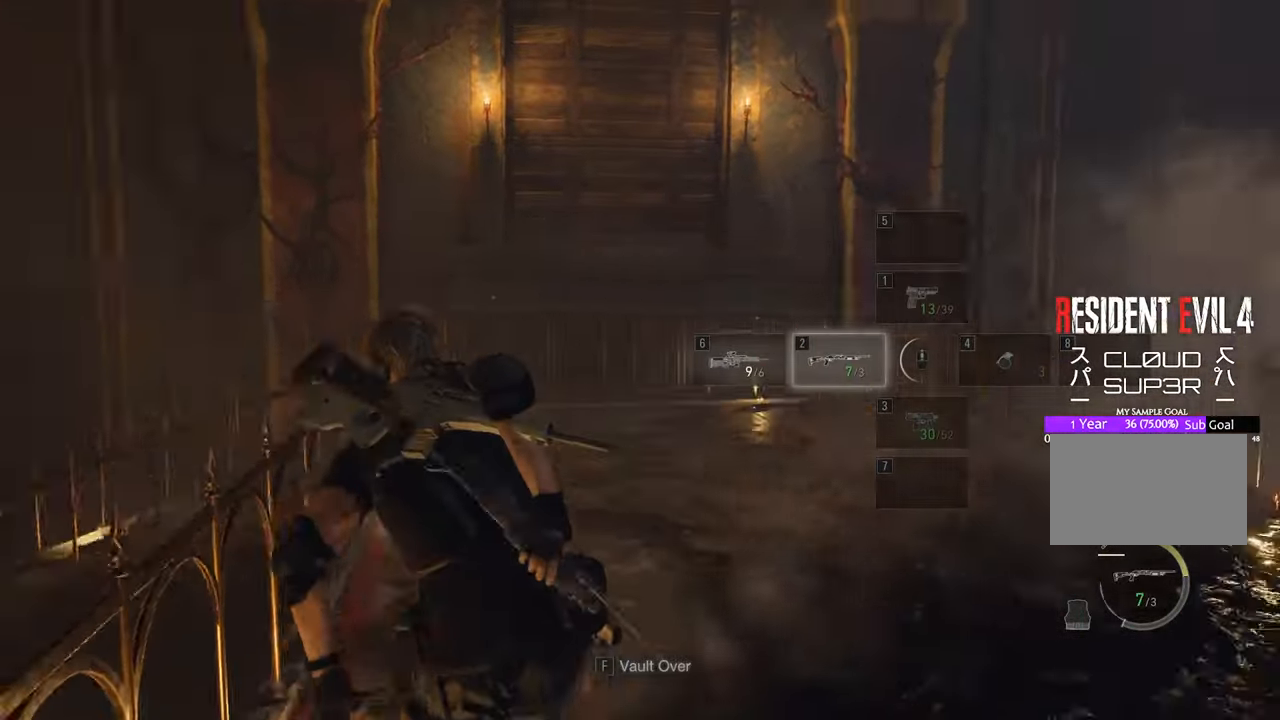
{"keys": ["a", "w"], "mouse": [], "events": [[400, "a", "down"]]}
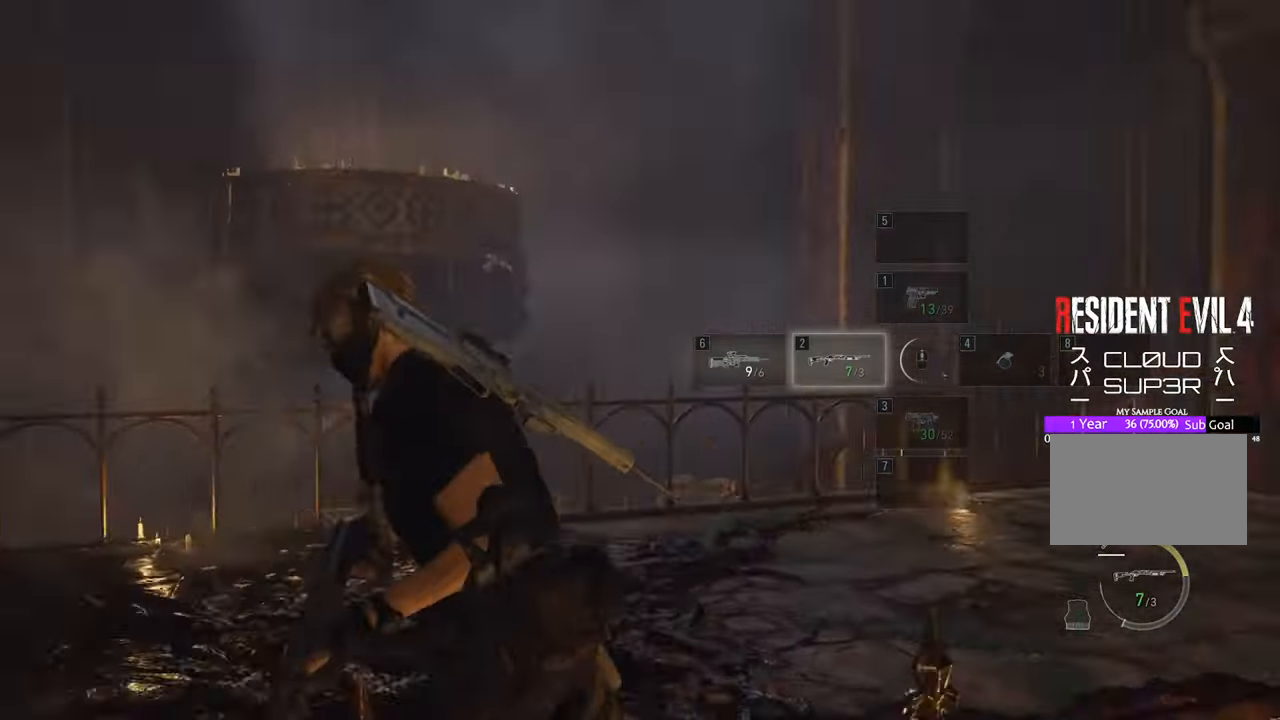
{"keys": ["s"], "mouse": [], "events": [[66, "w", "up"], [166, "s", "down"], [350, "a", "up"]]}
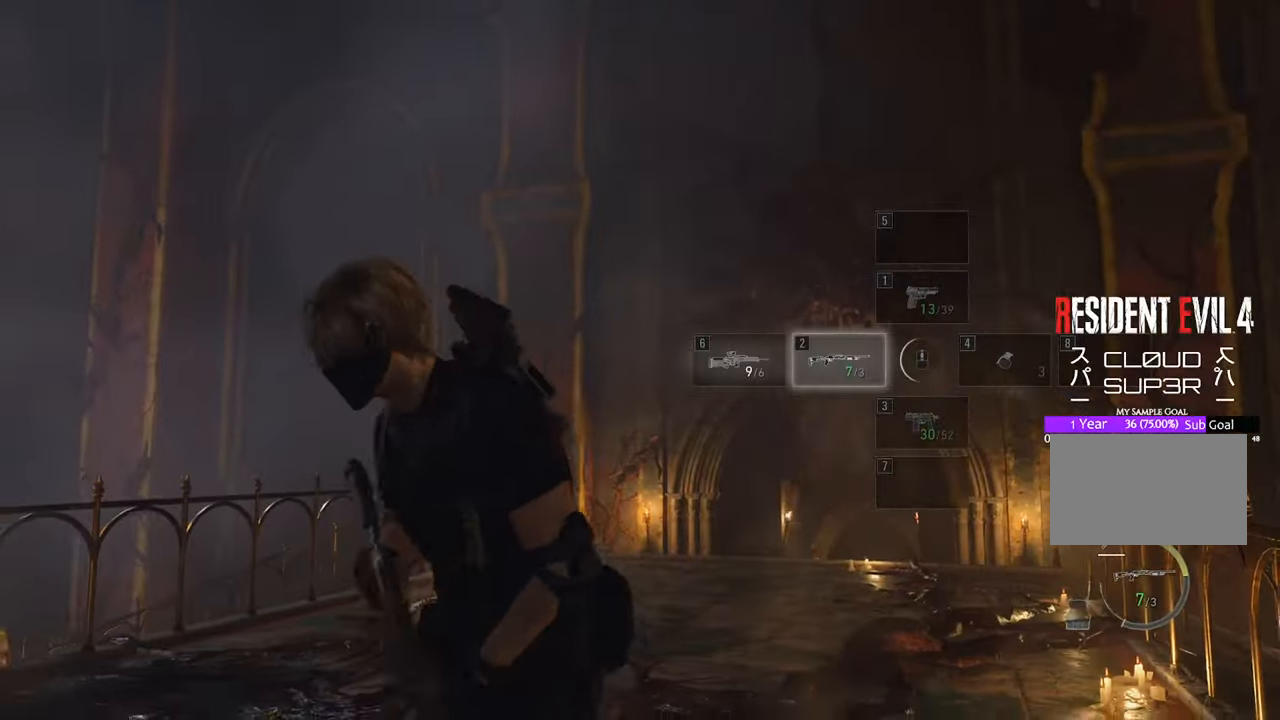
{"keys": ["a", "s"], "mouse": [], "events": [[183, "a", "down"]]}
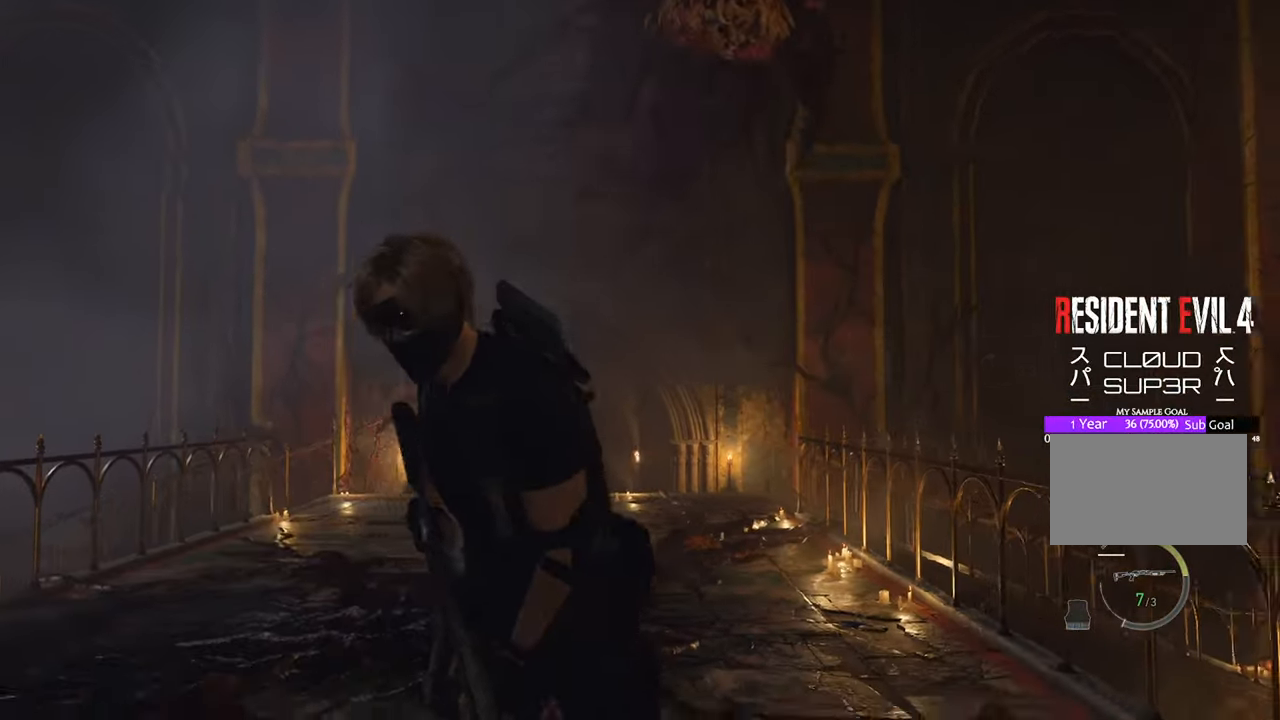
{"keys": ["a"], "mouse": [], "events": [[250, "s", "up"]]}
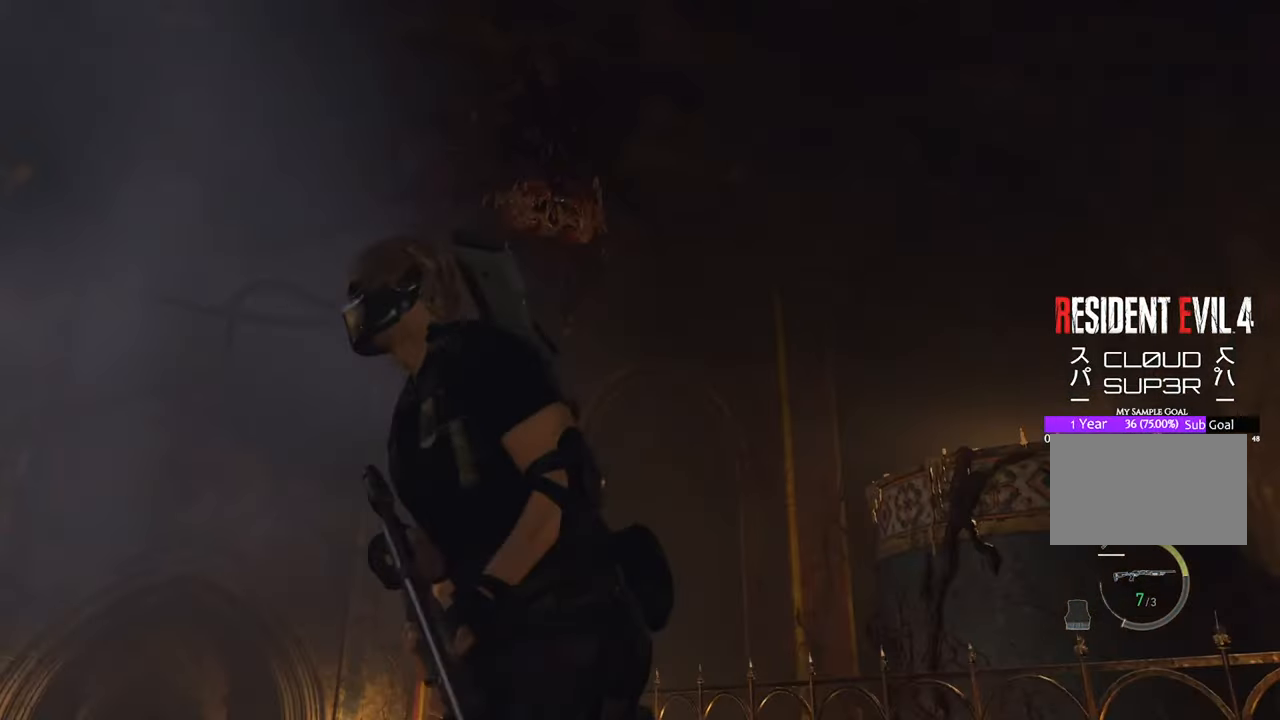
{"keys": ["a", "w"], "mouse": [], "events": [[350, "w", "down"], [450, "w", "up"], [500, "w", "down"]]}
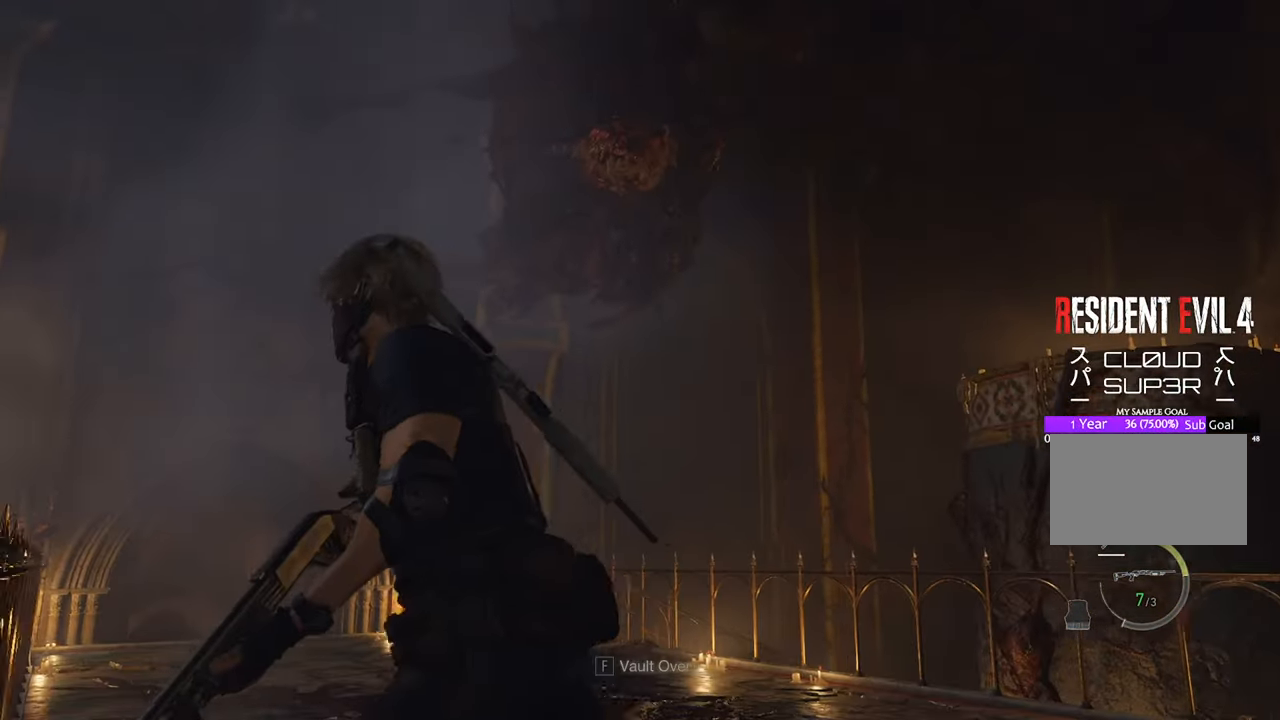
{"keys": ["a", "w"], "mouse": [], "events": []}
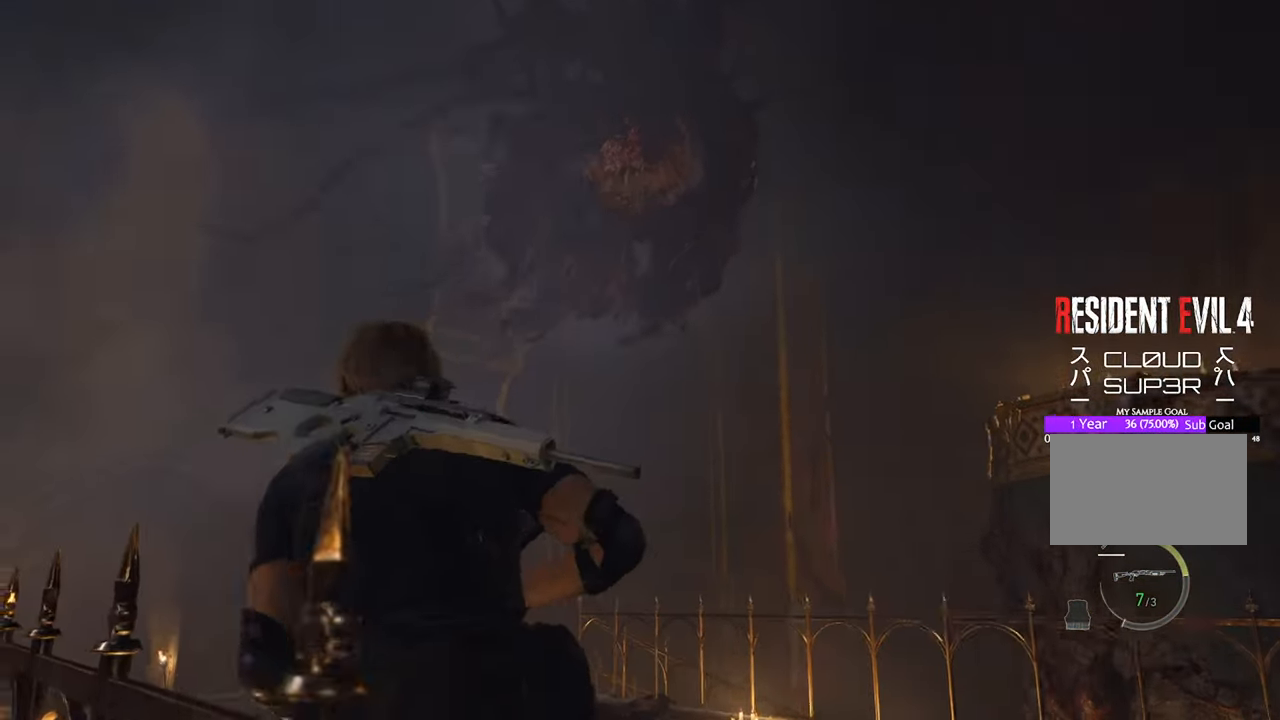
{"keys": ["a", "w"], "mouse": [], "events": []}
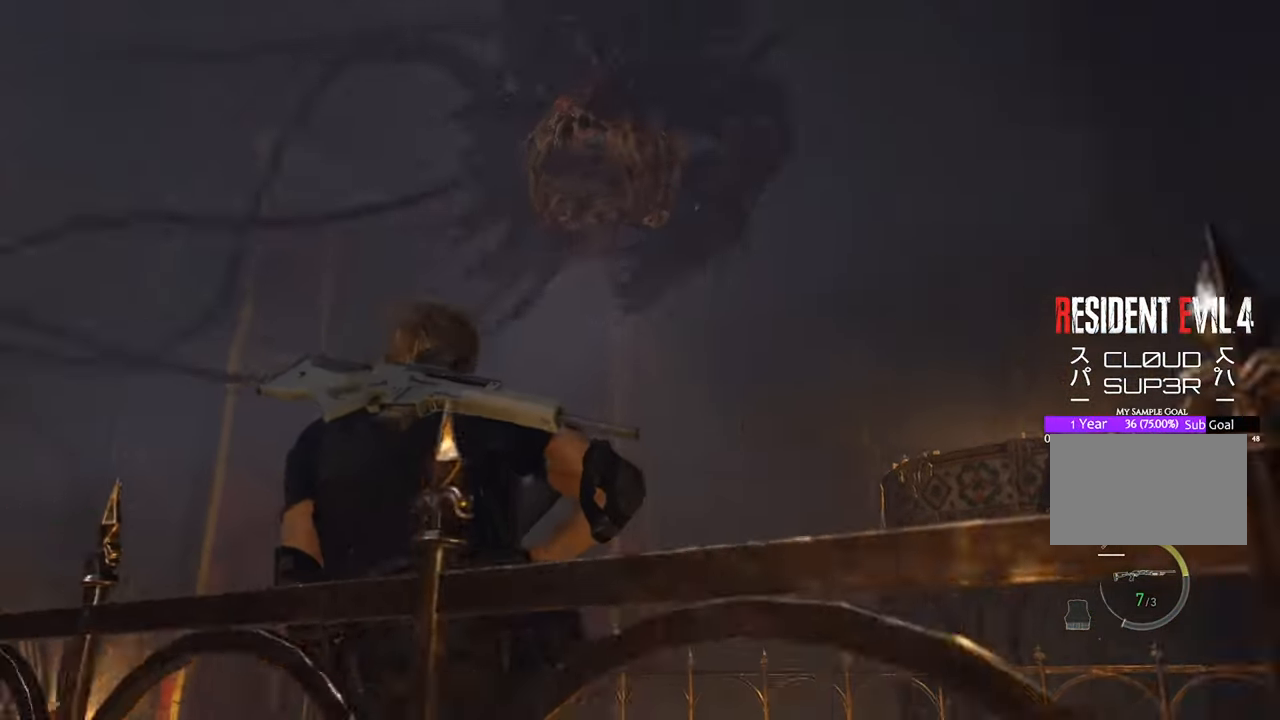
{"keys": ["a", "w"], "mouse": [], "events": [[400, "w", "up"], [450, "w", "down"]]}
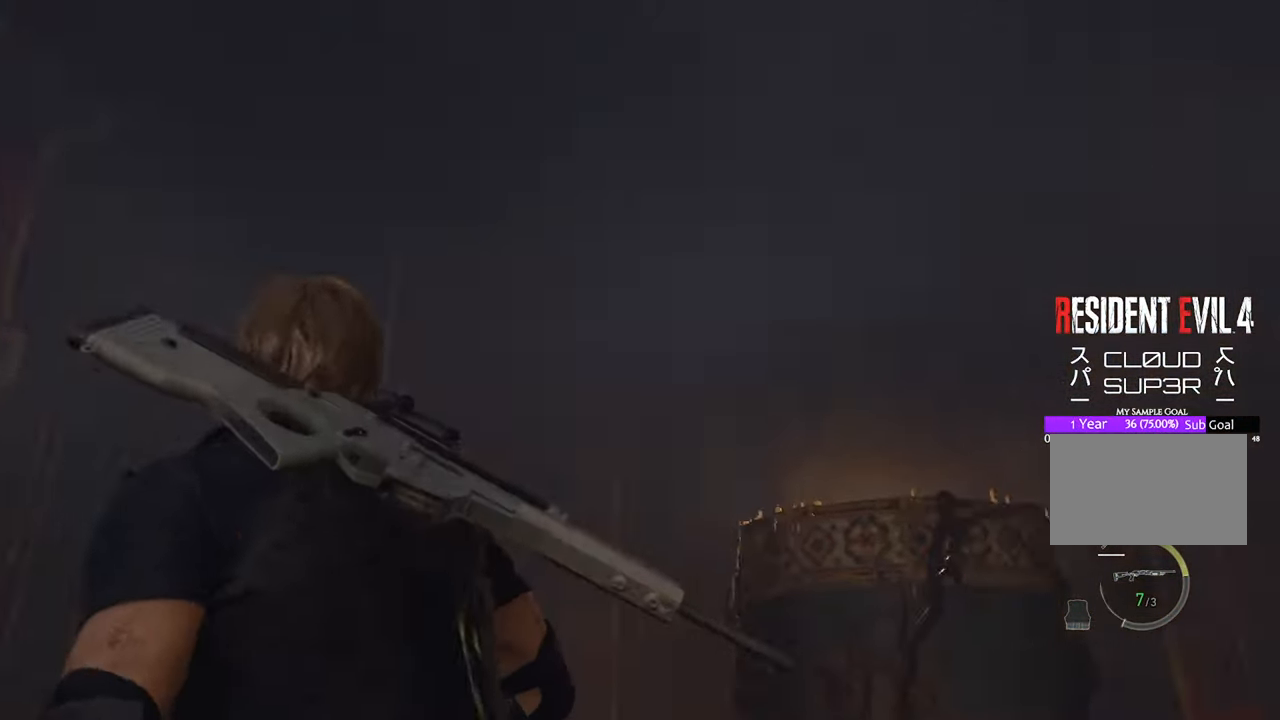
{"keys": ["a", "s"], "mouse": [], "events": [[83, "w", "up"], [200, "s", "down"]]}
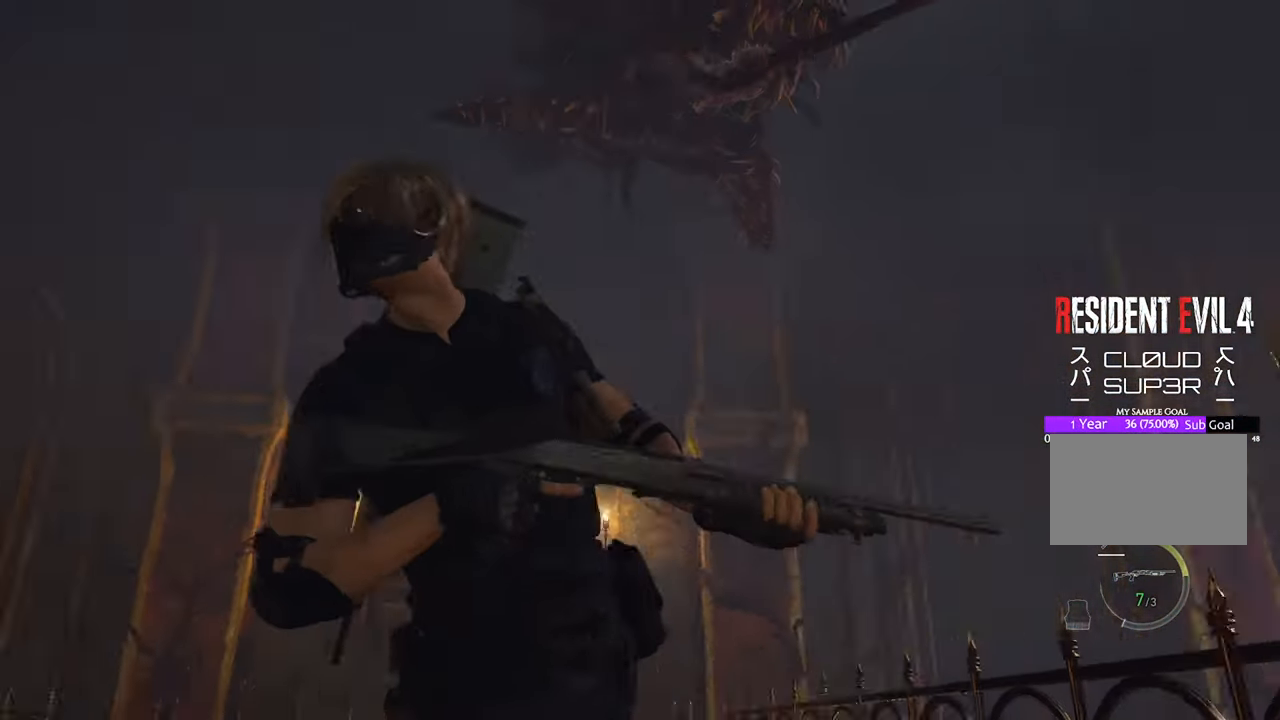
{"keys": ["a", "s"], "mouse": [], "events": []}
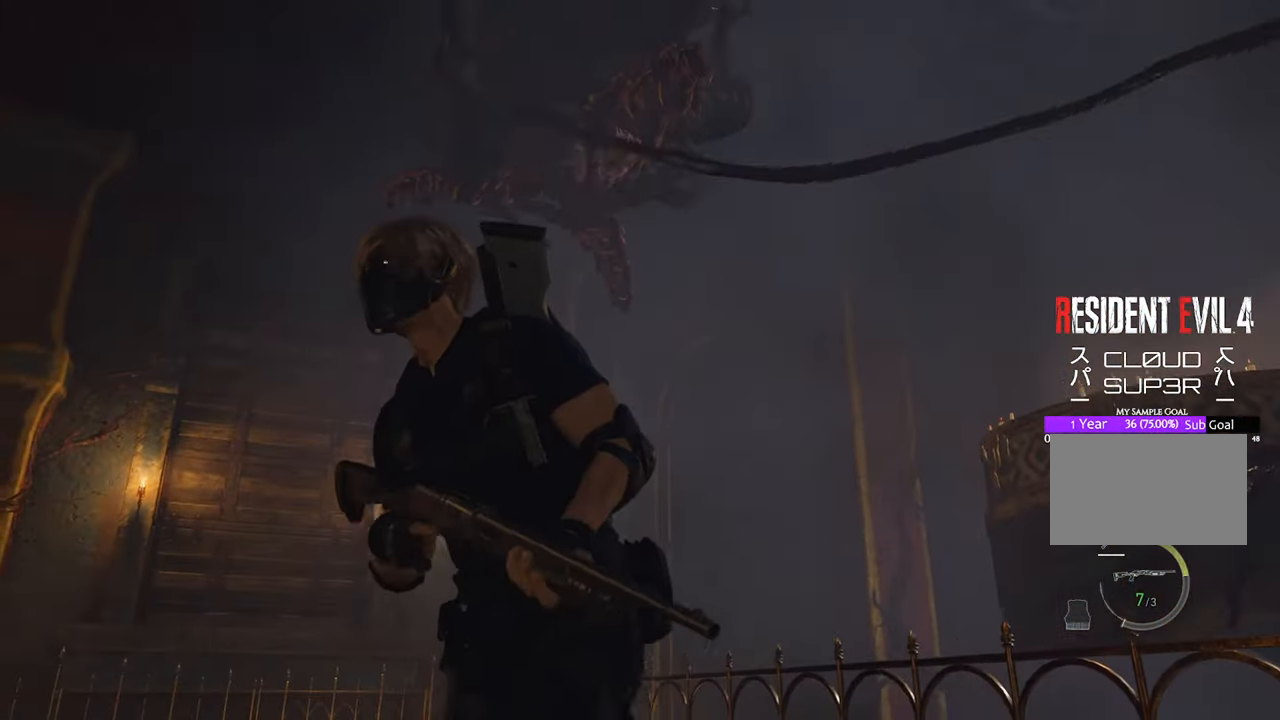
{"keys": ["a", "w"], "mouse": [], "events": [[83, "s", "up"], [316, "w", "down"]]}
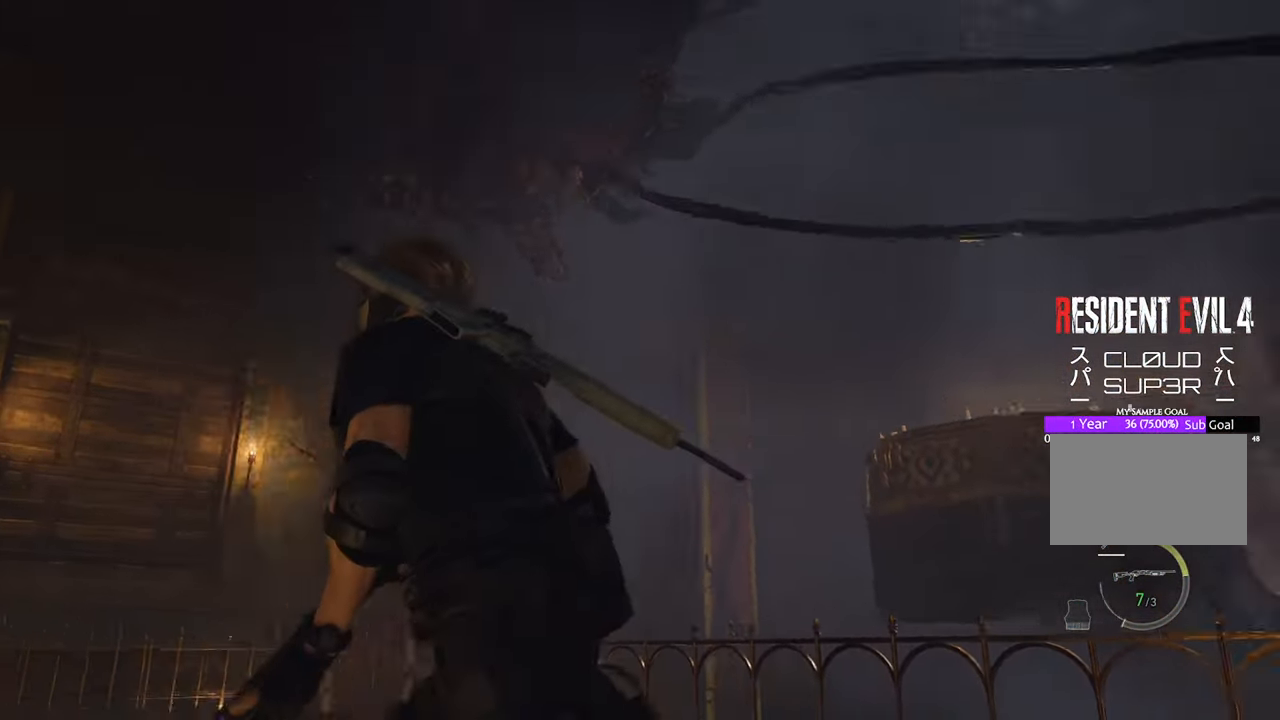
{"keys": ["a", "w"], "mouse": [], "events": []}
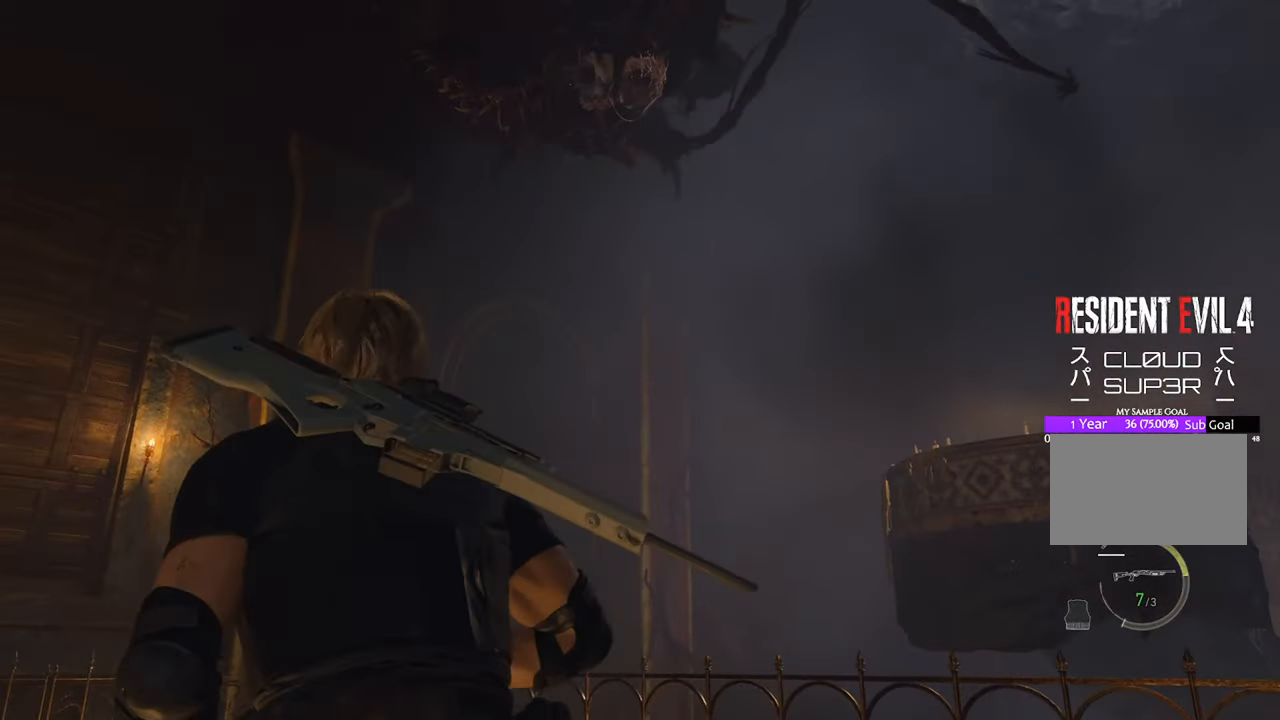
{"keys": ["a"], "mouse": [], "events": [[250, "w", "up"]]}
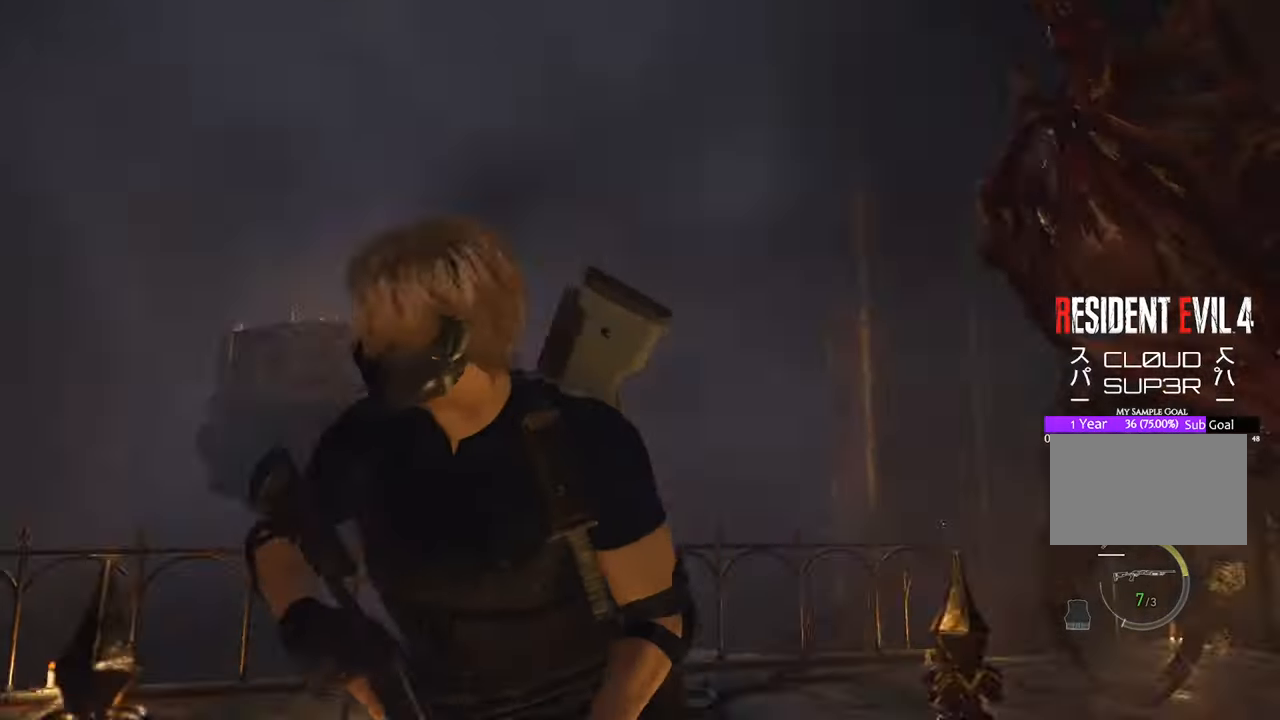
{"keys": ["w"], "mouse": [], "events": [[33, "w", "down"], [216, "a", "up"]]}
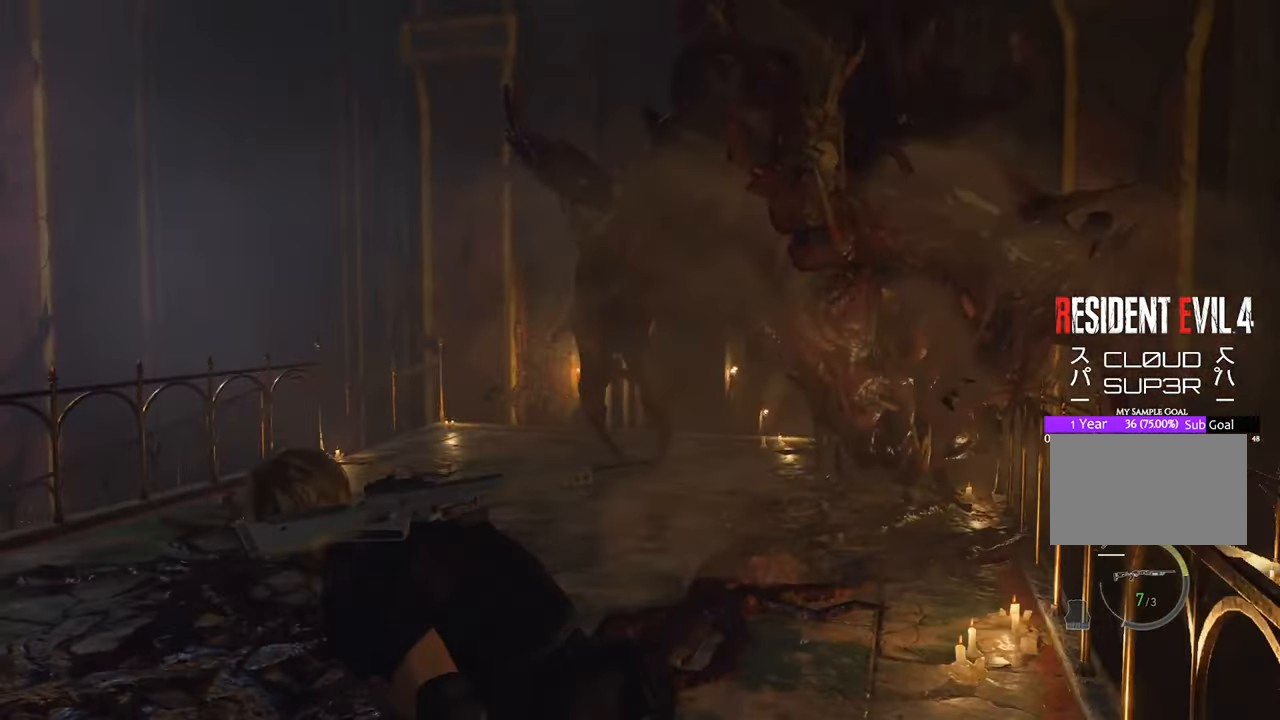
{"keys": ["a"], "mouse": [], "events": [[100, "a", "down"], [366, "w", "up"]]}
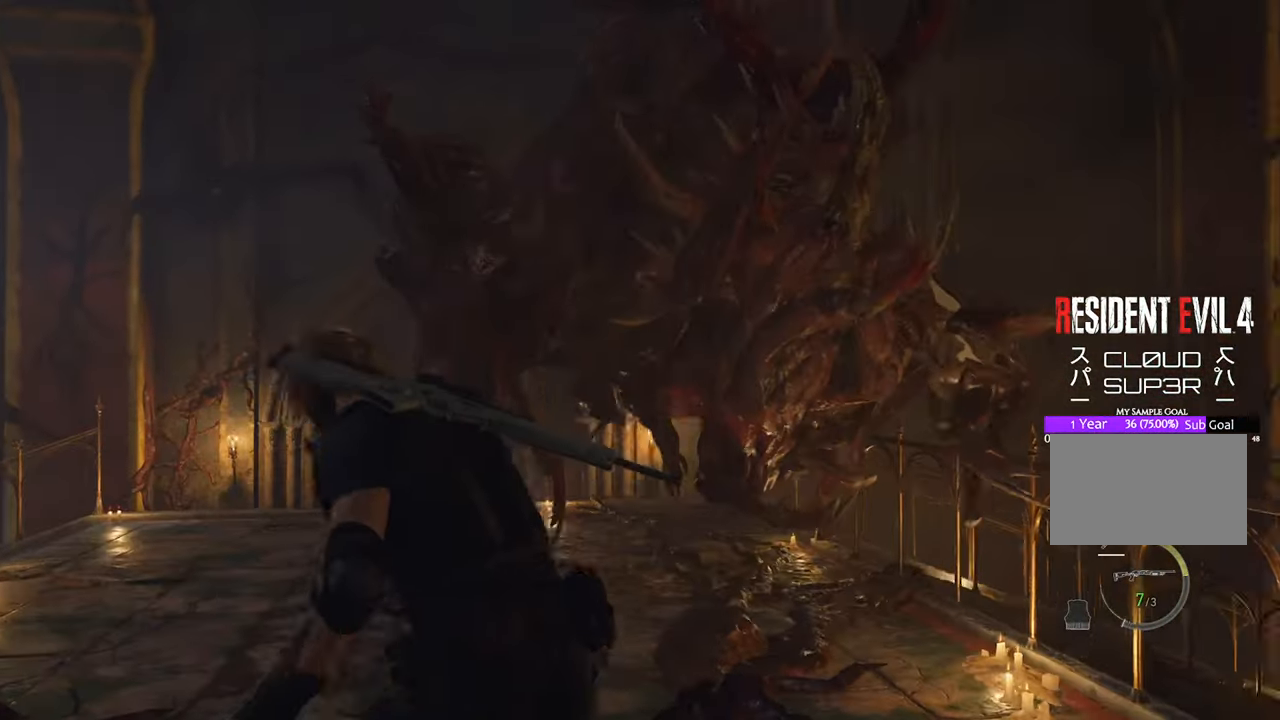
{"keys": ["d", "s"], "mouse": [], "events": [[200, "s", "down"], [300, "a", "up"], [433, "d", "down"]]}
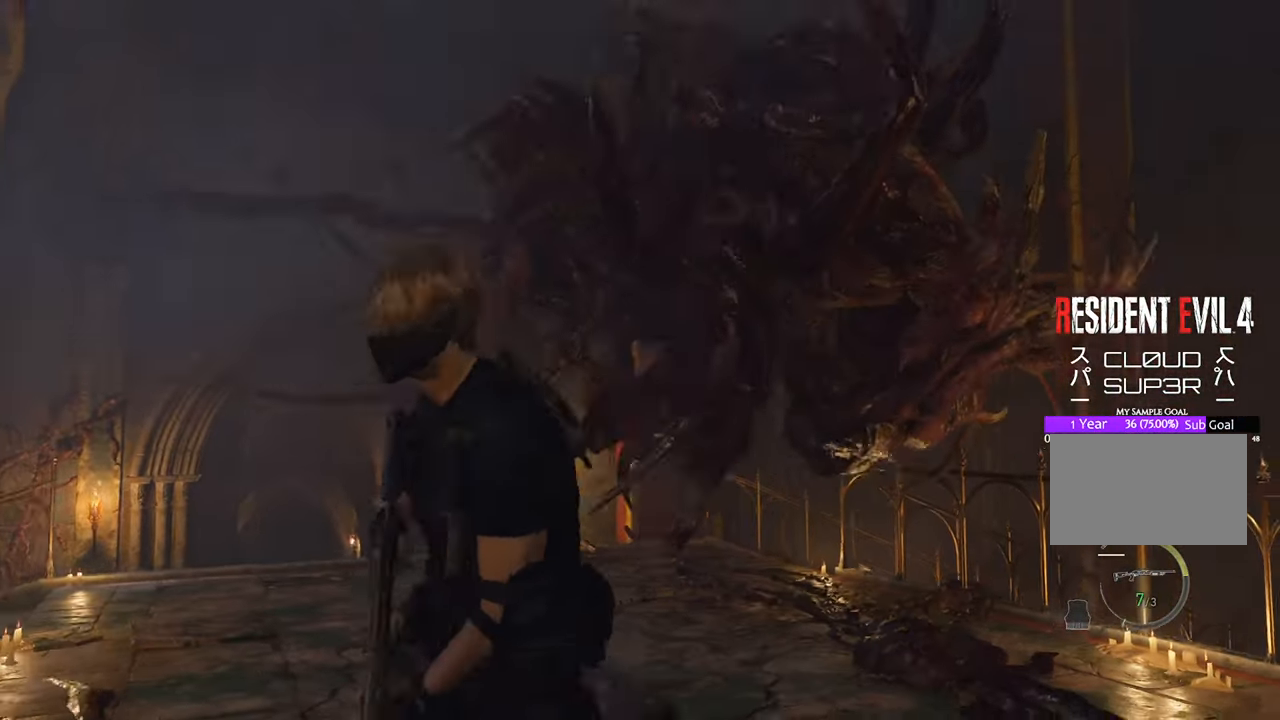
{"keys": ["d"], "mouse": ["right"], "events": [[33, "s", "up"], [83, "mouse_right", "down"]]}
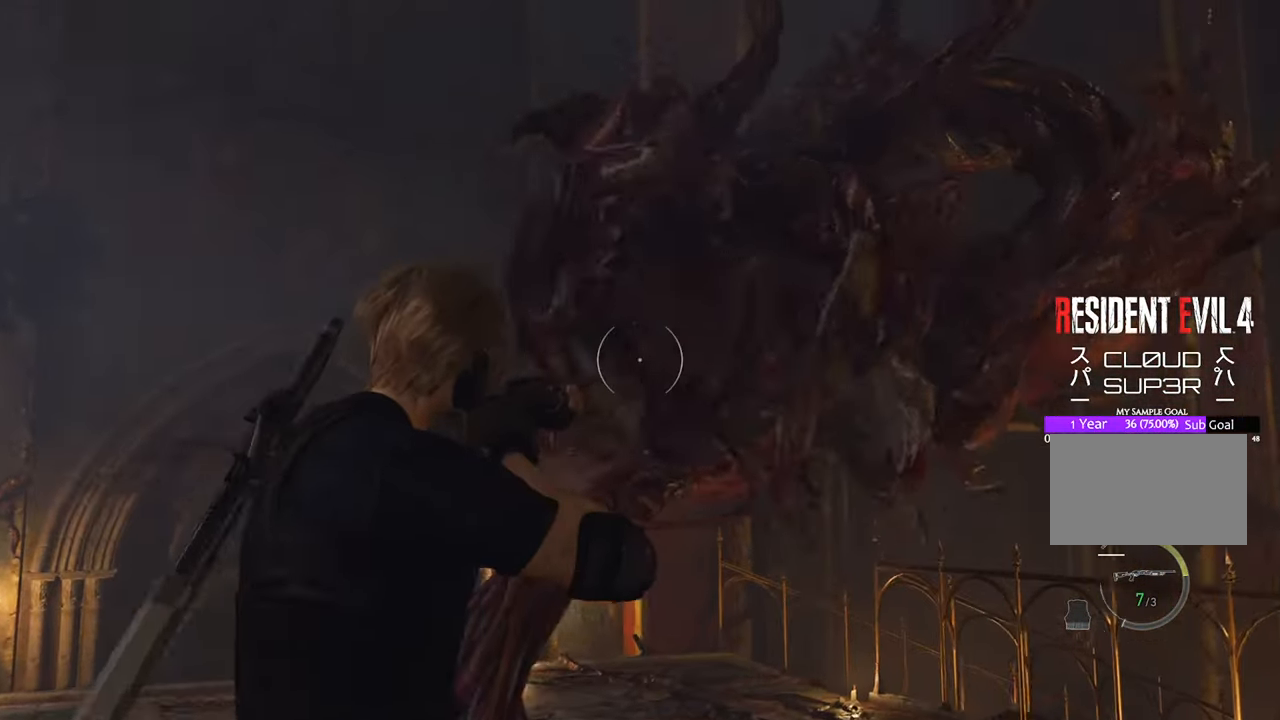
{"keys": ["d"], "mouse": ["right"], "events": []}
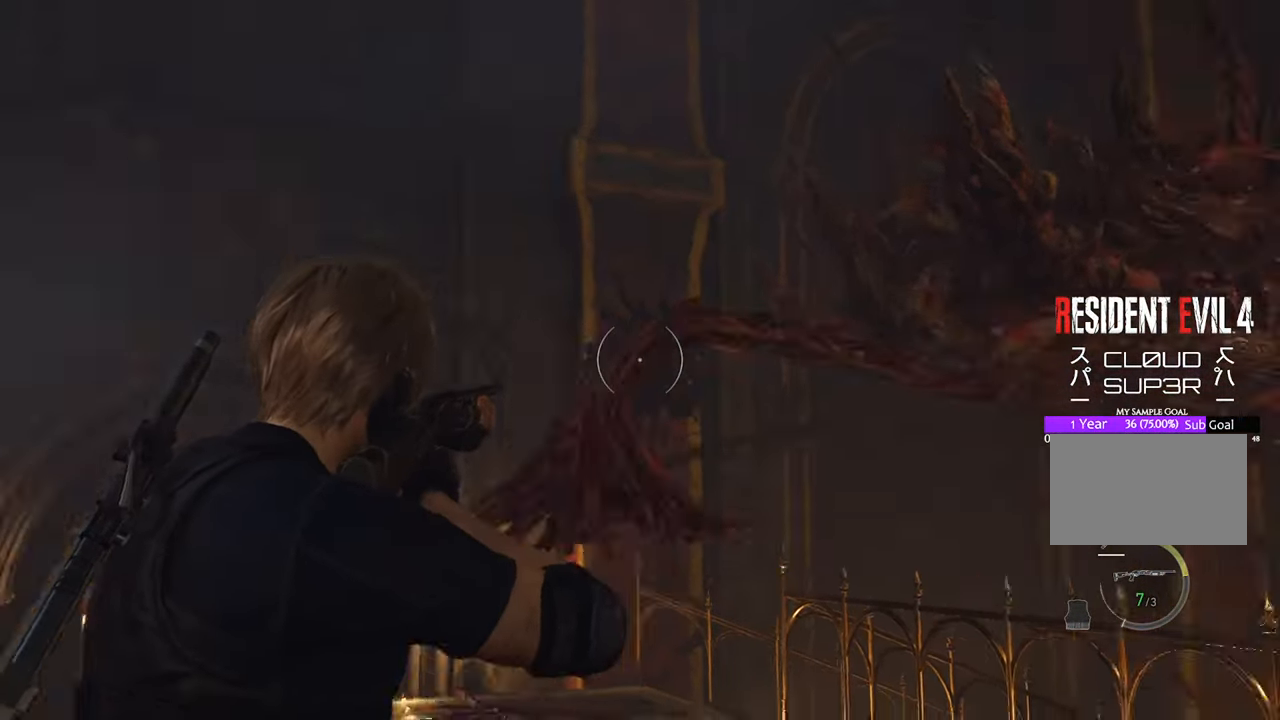
{"keys": ["d"], "mouse": ["right"], "events": []}
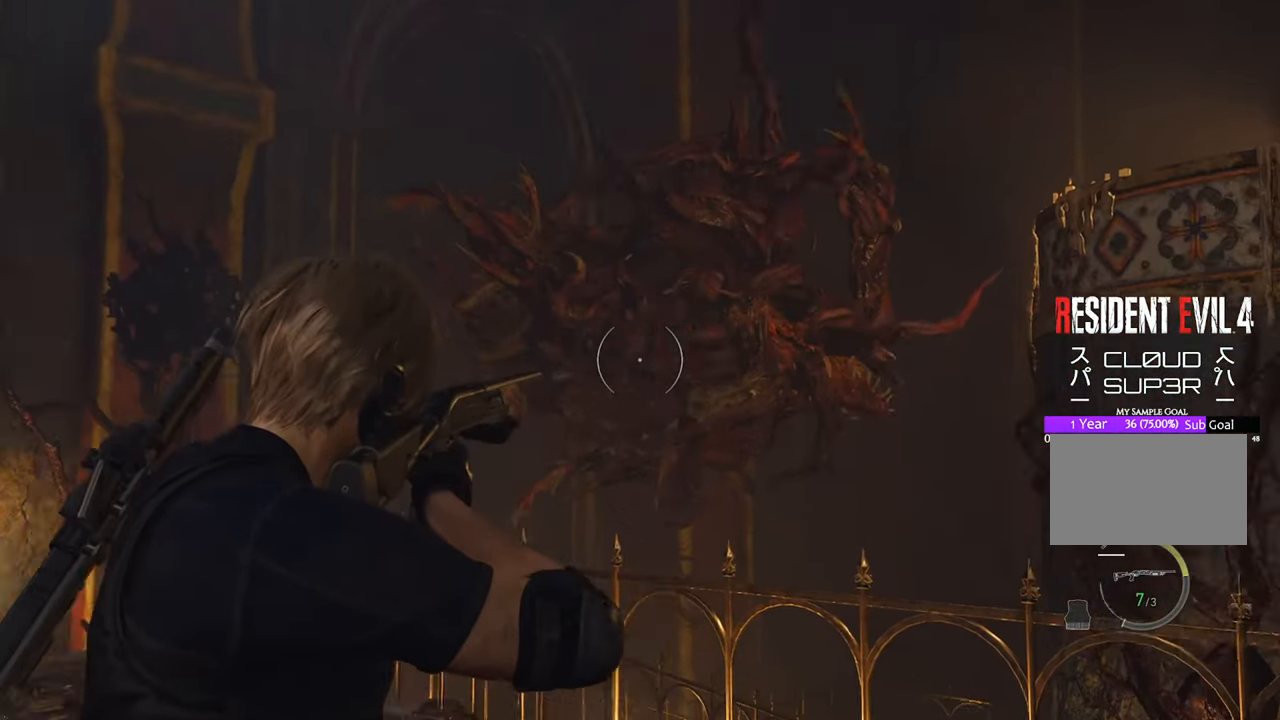
{"keys": ["w"], "mouse": [], "events": [[33, "w", "down"], [266, "d", "up"], [500, "mouse_right", "up"]]}
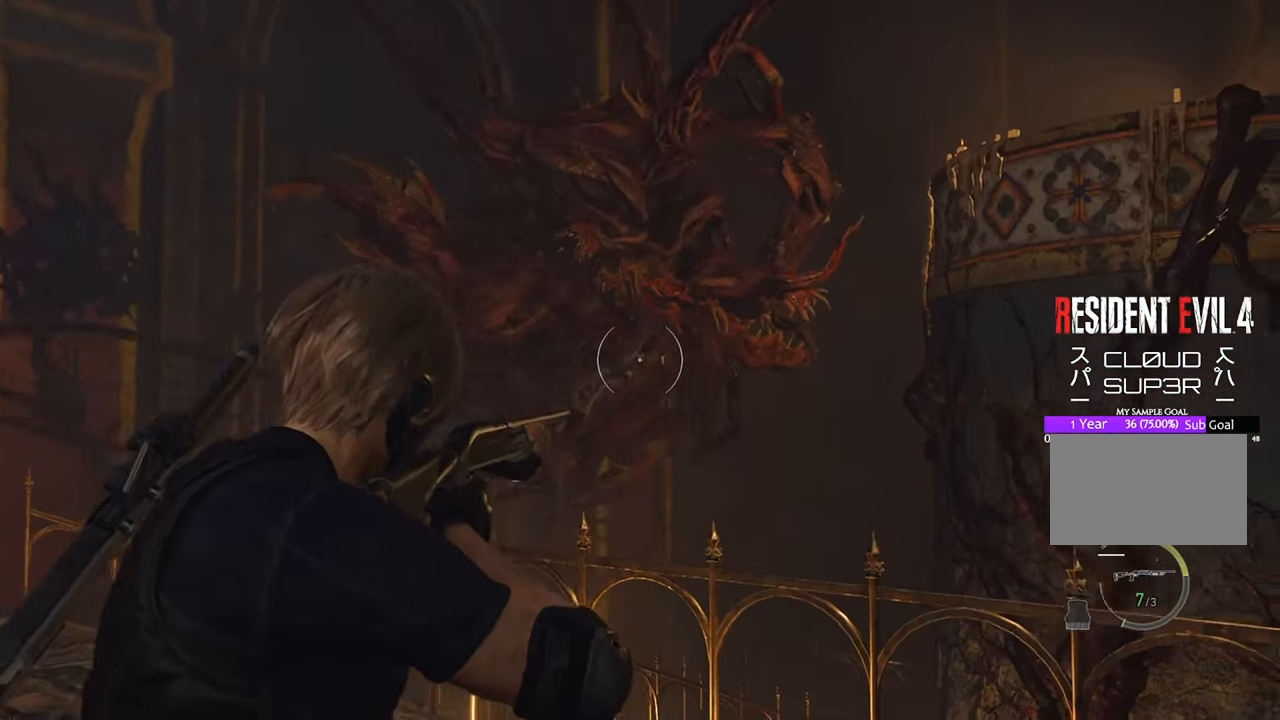
{"keys": ["a", "w"], "mouse": [], "events": [[33, "shift", "down"], [83, "a", "down"], [183, "shift", "up"]]}
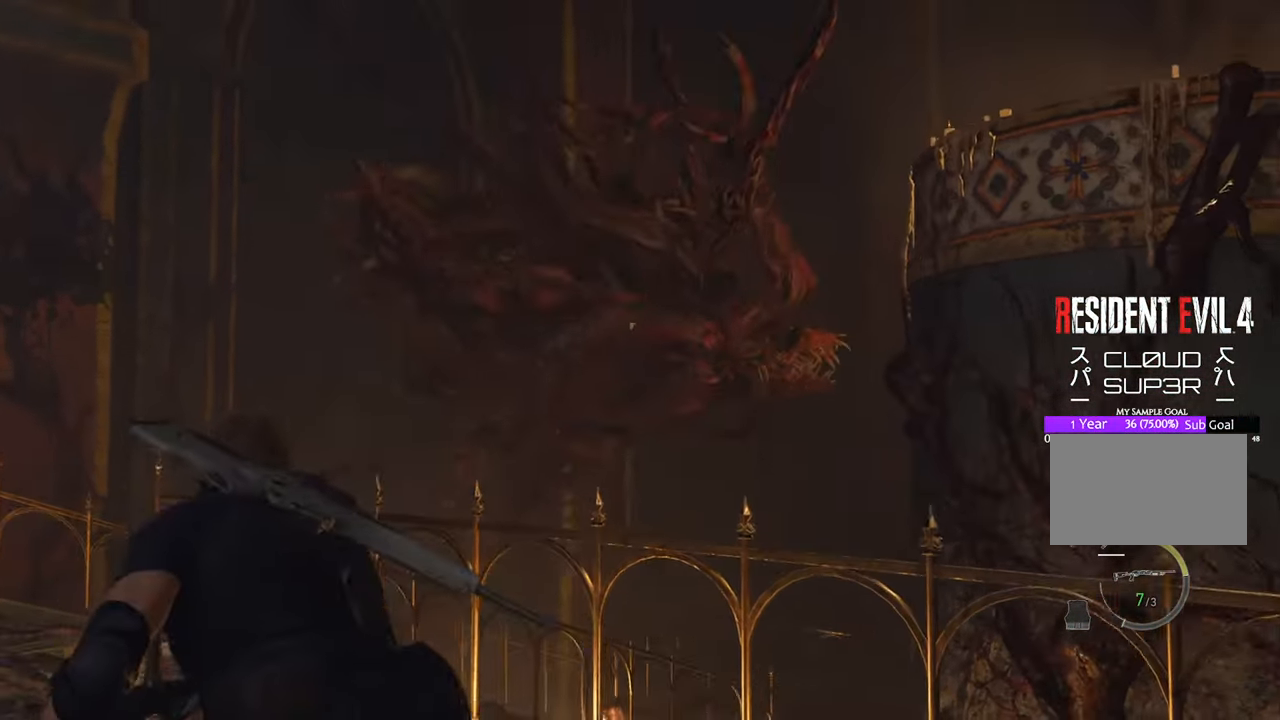
{"keys": ["a", "w"], "mouse": [], "events": []}